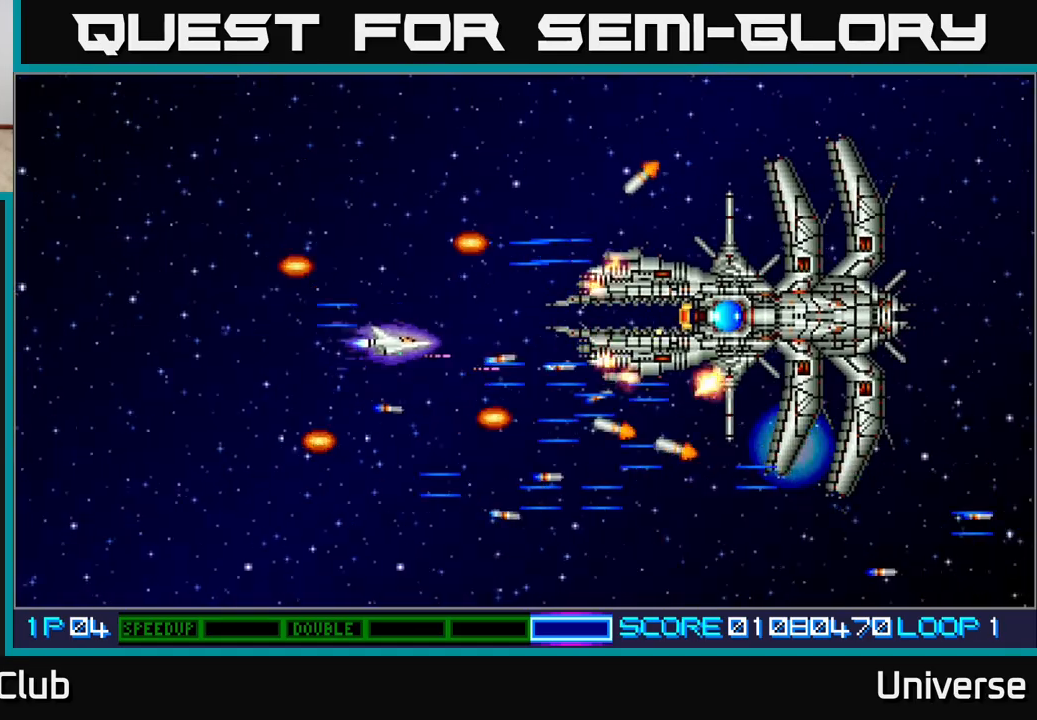
Gameplay with a controller (Xbox layout); each line is a JSON object with the inputs held at the frame after it. "events" lists button and stick changes between this image and that frame as [ms after this image, input, new state], when the widget could be followed in between. Not read: left_stick right_stick.
{"buttons": ["A", "DPAD_LEFT"], "events": [[67, "DPAD_UP", "up"]]}
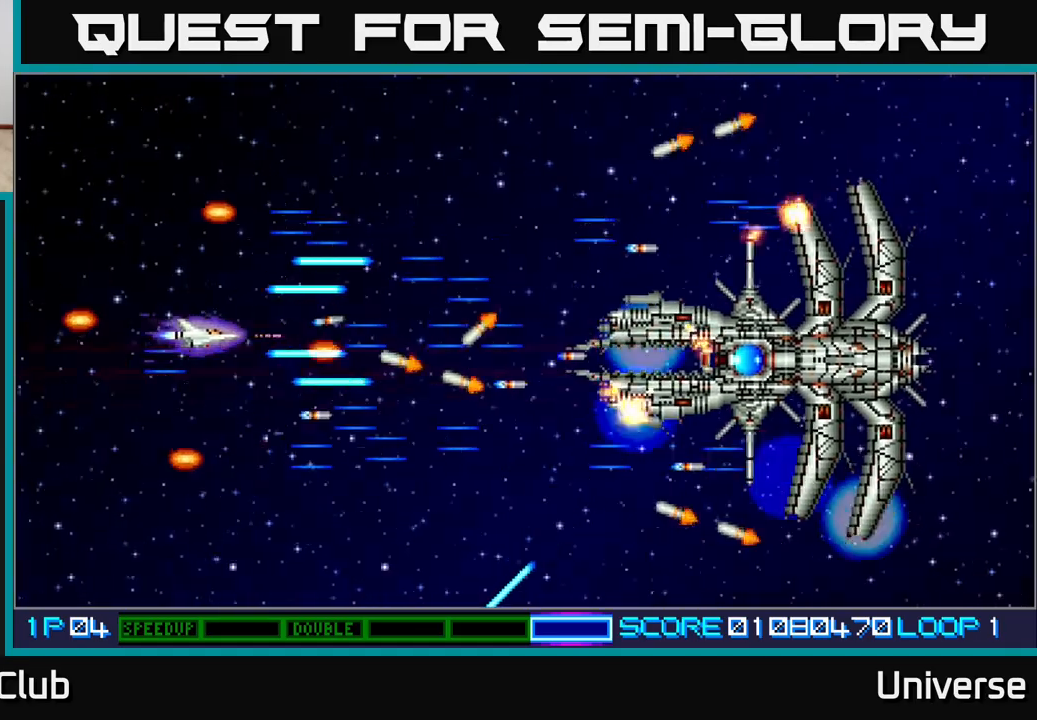
{"buttons": ["A", "DPAD_UP", "DPAD_RIGHT"], "events": [[50, "DPAD_LEFT", "up"], [250, "DPAD_UP", "down"], [467, "DPAD_RIGHT", "down"]]}
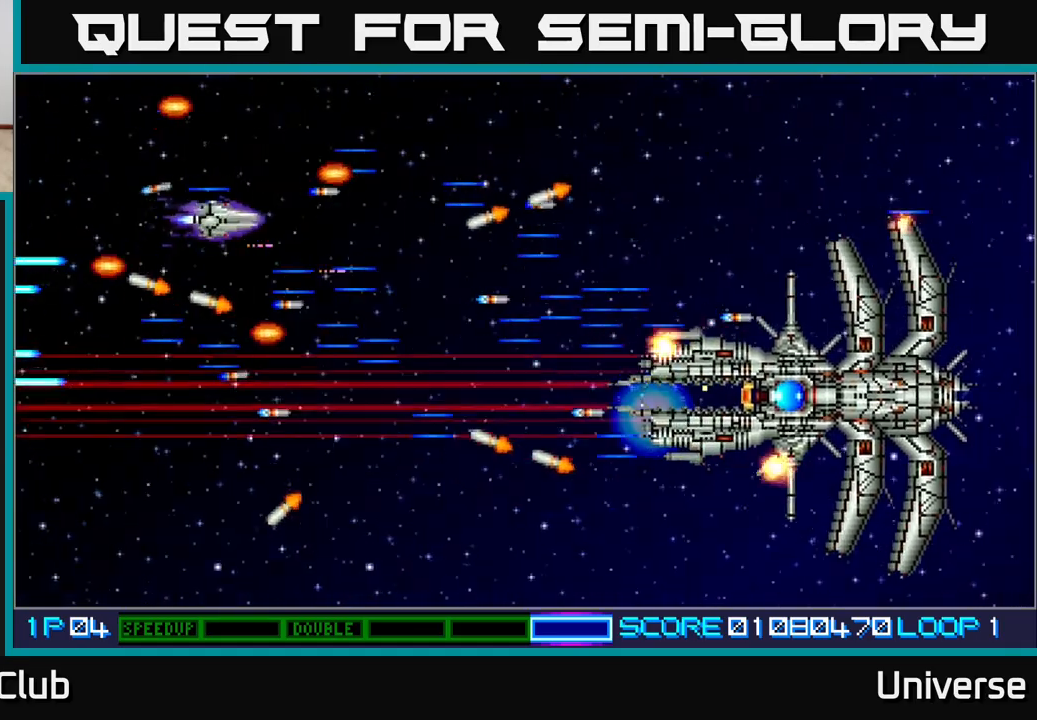
{"buttons": ["A", "DPAD_RIGHT"], "events": [[67, "DPAD_UP", "up"], [150, "DPAD_RIGHT", "up"], [283, "DPAD_LEFT", "down"], [300, "DPAD_UP", "down"], [350, "DPAD_LEFT", "up"], [417, "DPAD_RIGHT", "down"], [433, "DPAD_UP", "up"]]}
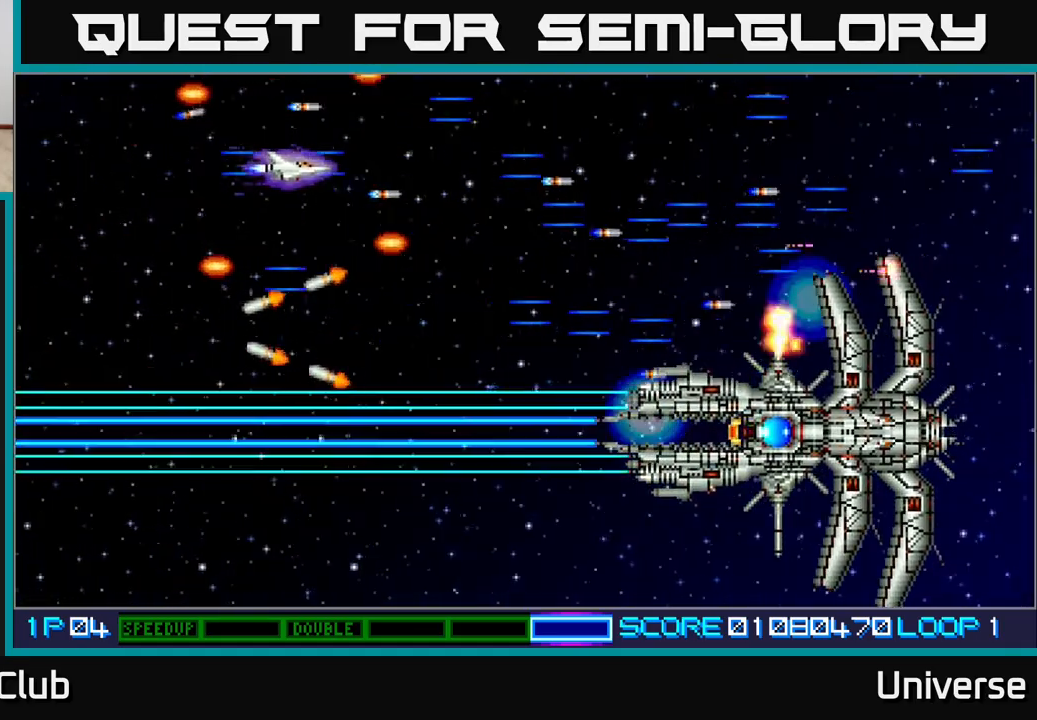
{"buttons": ["A"], "events": [[17, "DPAD_DOWN", "down"], [133, "DPAD_RIGHT", "up"], [200, "DPAD_RIGHT", "down"], [333, "DPAD_RIGHT", "up"], [417, "DPAD_DOWN", "up"]]}
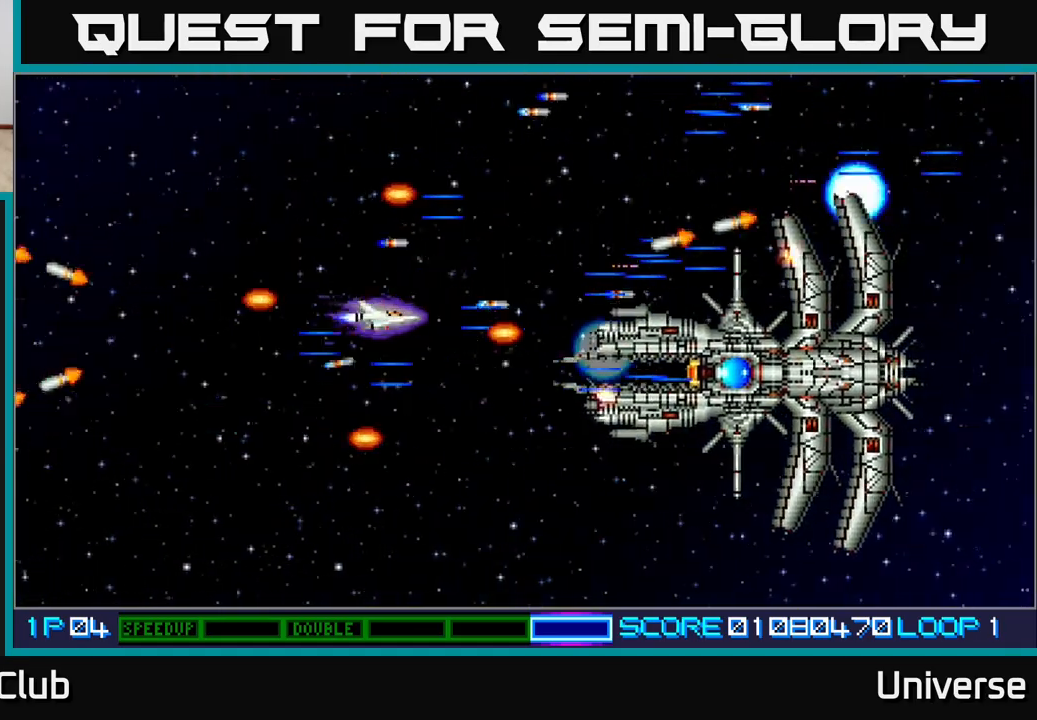
{"buttons": ["A", "DPAD_LEFT"], "events": [[83, "DPAD_LEFT", "down"], [100, "DPAD_UP", "down"], [250, "DPAD_UP", "up"], [283, "DPAD_LEFT", "up"], [300, "DPAD_DOWN", "down"], [300, "DPAD_LEFT", "down"], [433, "DPAD_DOWN", "up"]]}
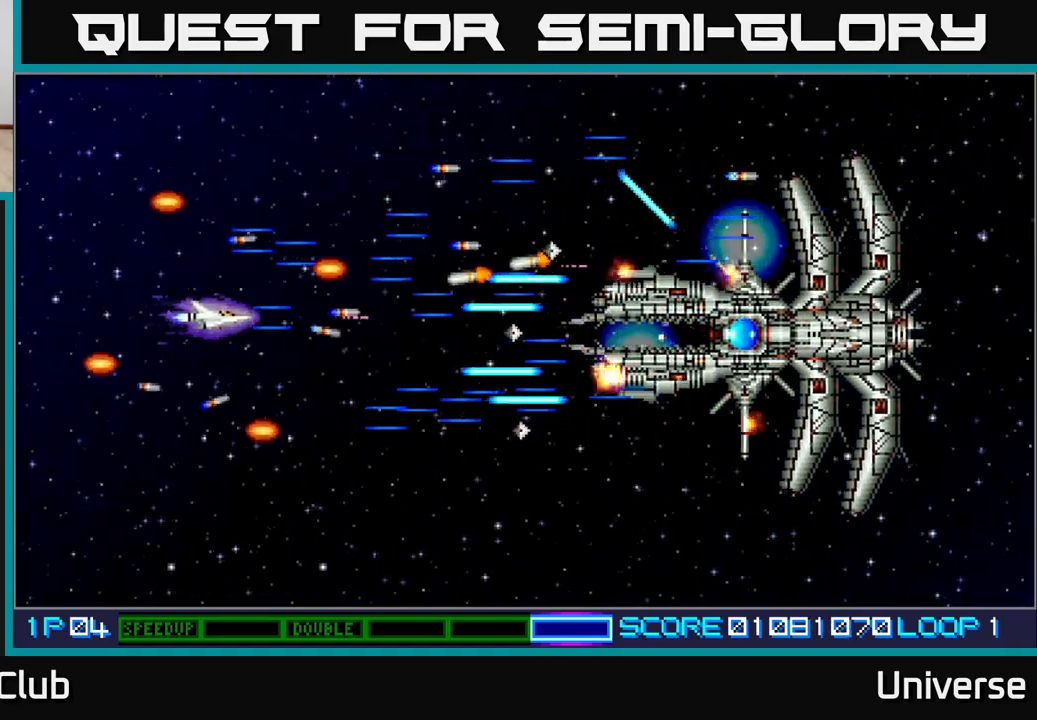
{"buttons": ["A"], "events": [[83, "DPAD_DOWN", "down"], [83, "DPAD_LEFT", "up"], [467, "DPAD_DOWN", "up"]]}
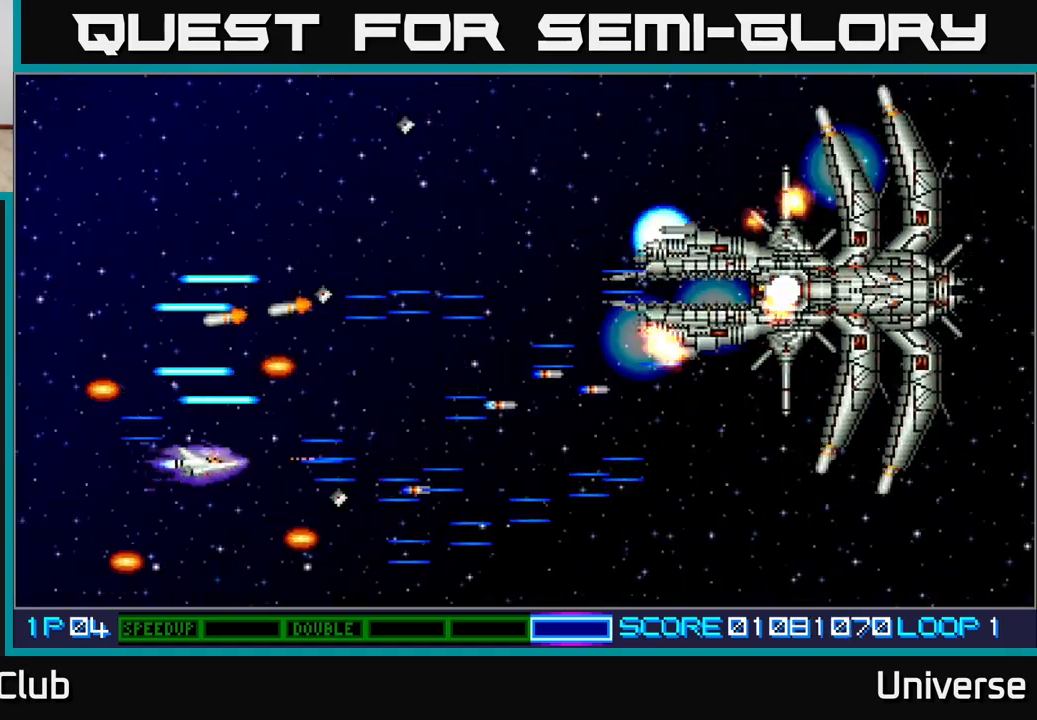
{"buttons": ["A", "DPAD_DOWN"], "events": [[50, "DPAD_RIGHT", "down"], [50, "DPAD_UP", "down"], [267, "DPAD_UP", "up"], [333, "DPAD_UP", "down"], [367, "DPAD_RIGHT", "up"], [383, "DPAD_LEFT", "down"], [383, "DPAD_UP", "up"], [417, "DPAD_DOWN", "down"], [500, "DPAD_LEFT", "up"]]}
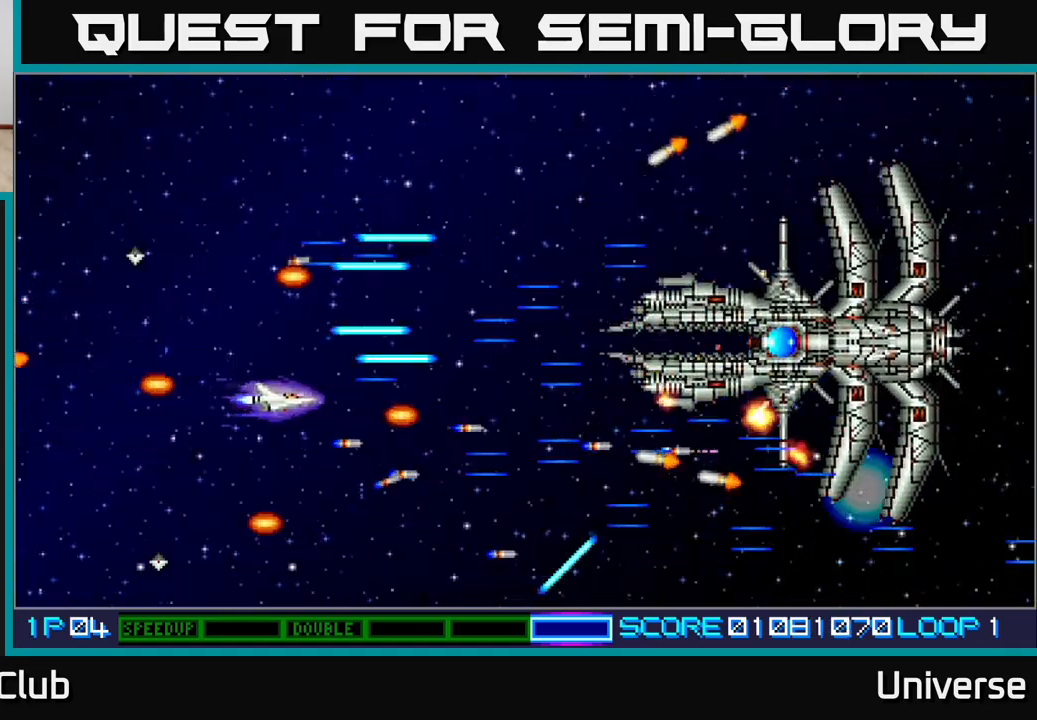
{"buttons": ["A", "DPAD_UP", "DPAD_LEFT"], "events": [[33, "DPAD_DOWN", "up"], [200, "DPAD_DOWN", "down"], [250, "DPAD_DOWN", "up"], [417, "DPAD_LEFT", "down"], [433, "DPAD_UP", "down"]]}
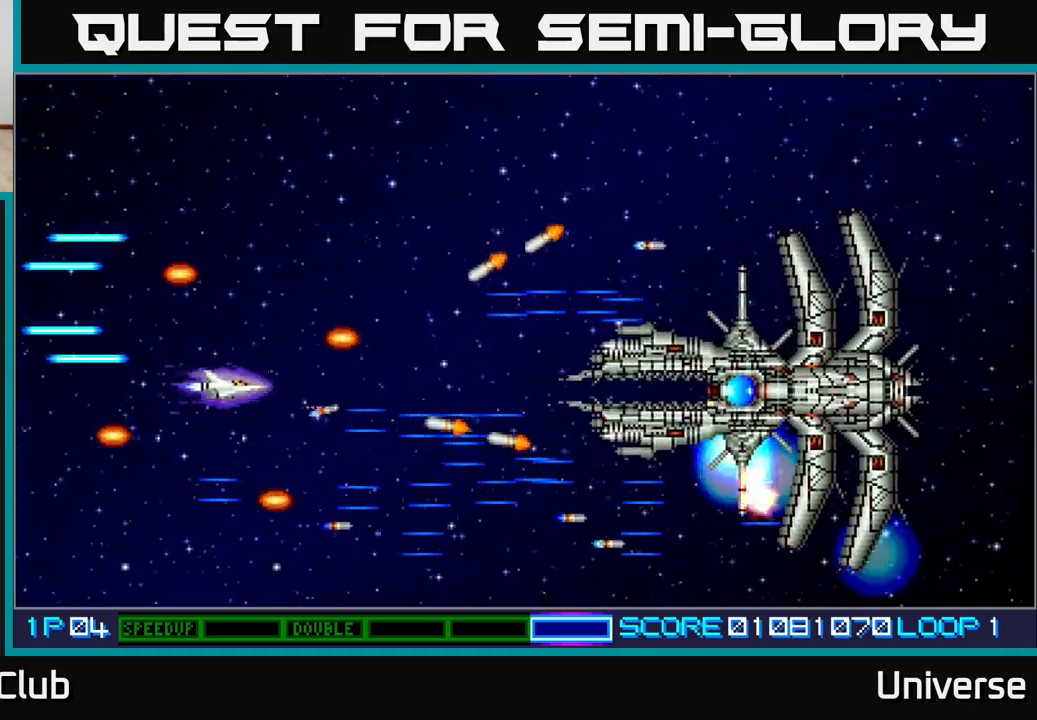
{"buttons": ["A", "DPAD_UP", "DPAD_RIGHT"], "events": [[17, "DPAD_UP", "up"], [67, "DPAD_LEFT", "up"], [133, "DPAD_LEFT", "down"], [200, "DPAD_UP", "down"], [283, "DPAD_LEFT", "up"], [350, "DPAD_RIGHT", "down"]]}
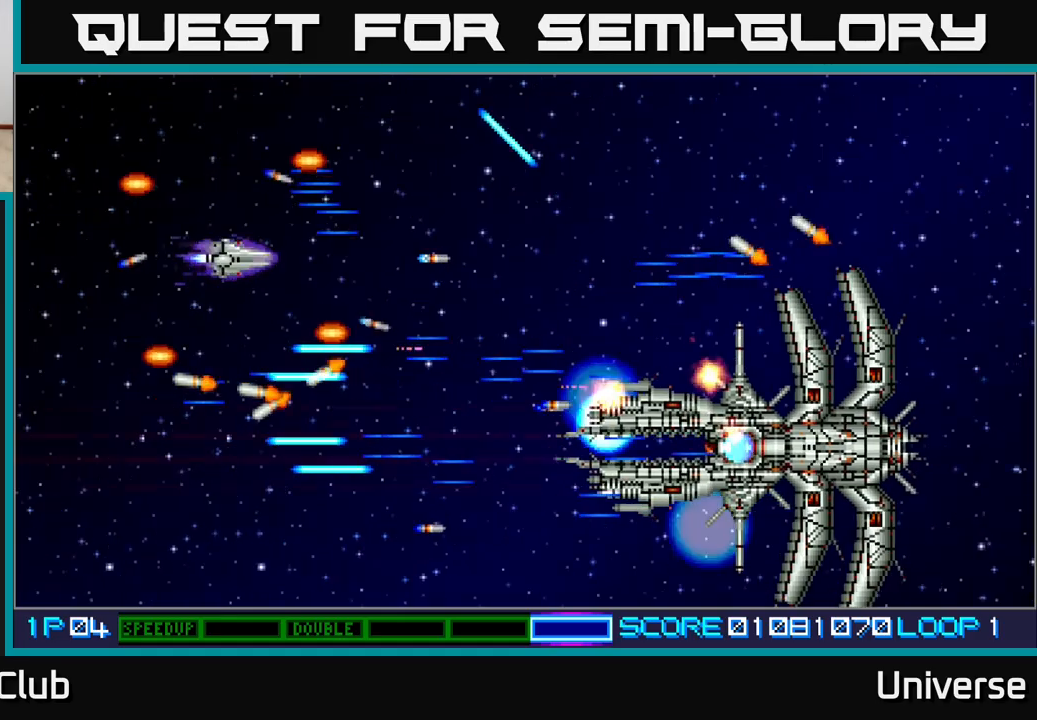
{"buttons": ["A"], "events": [[83, "DPAD_UP", "up"], [167, "DPAD_RIGHT", "up"], [200, "DPAD_DOWN", "down"], [233, "DPAD_RIGHT", "down"], [317, "DPAD_RIGHT", "up"], [333, "DPAD_DOWN", "up"]]}
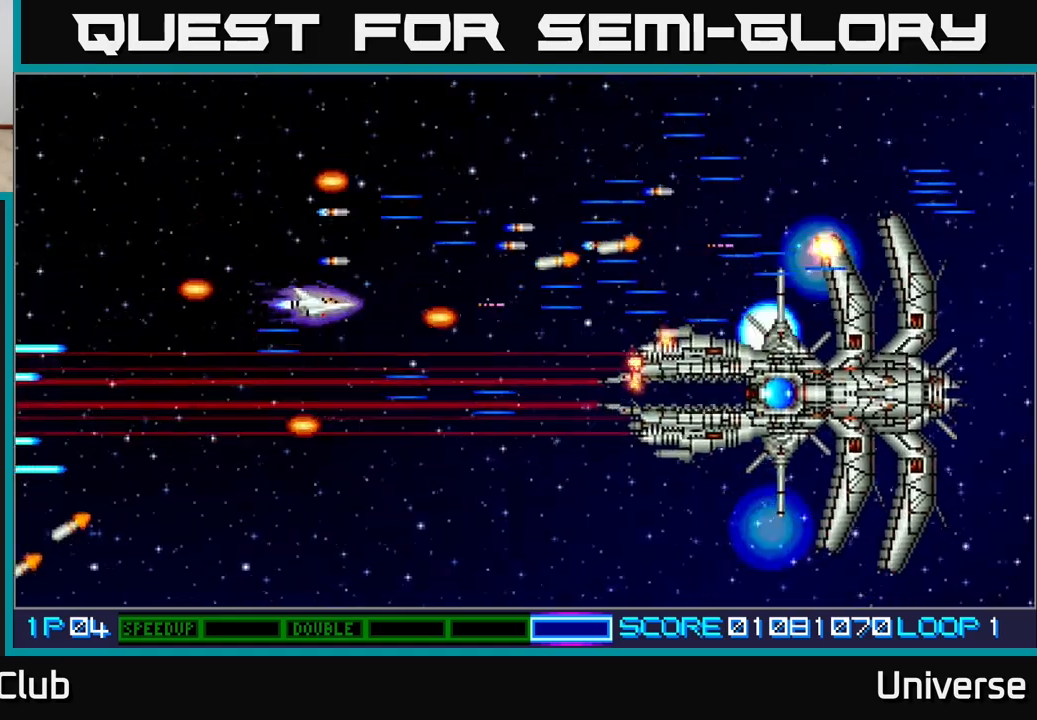
{"buttons": ["A"], "events": [[133, "DPAD_UP", "down"], [150, "DPAD_LEFT", "down"], [200, "DPAD_LEFT", "up"], [200, "DPAD_UP", "up"], [383, "DPAD_UP", "down"], [467, "DPAD_LEFT", "down"], [483, "DPAD_LEFT", "up"], [483, "DPAD_UP", "up"]]}
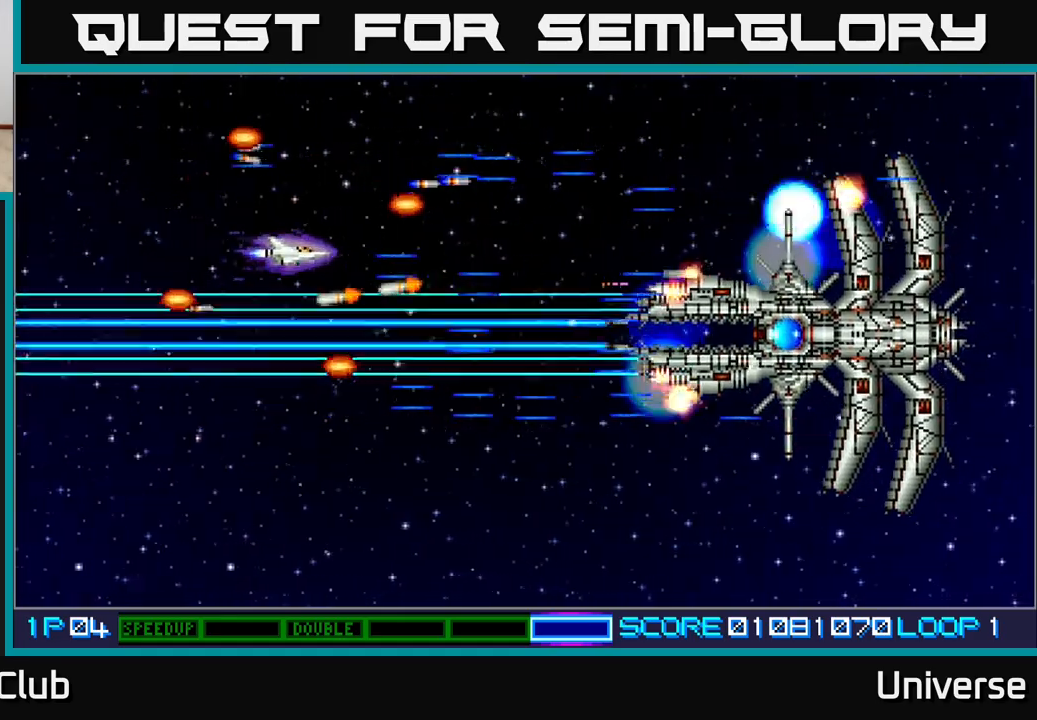
{"buttons": ["A"], "events": [[167, "DPAD_UP", "down"], [250, "DPAD_UP", "up"], [417, "DPAD_UP", "down"], [500, "DPAD_UP", "up"]]}
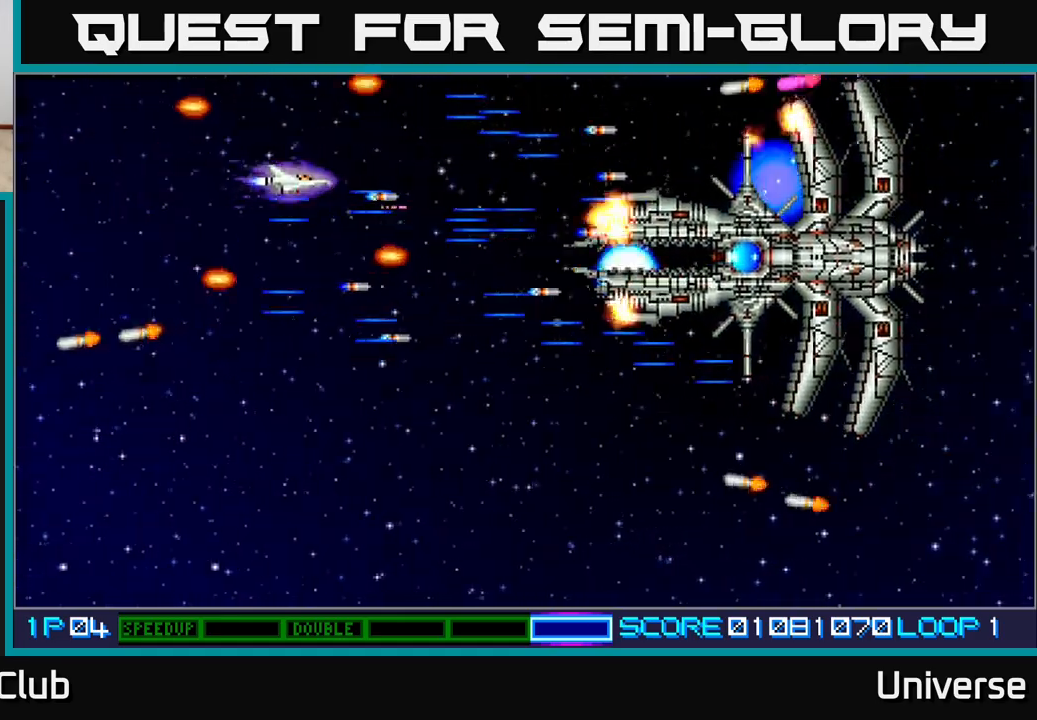
{"buttons": ["A", "DPAD_LEFT"], "events": [[183, "DPAD_UP", "down"], [233, "DPAD_UP", "up"], [300, "DPAD_DOWN", "down"], [467, "DPAD_DOWN", "up"], [483, "DPAD_LEFT", "down"]]}
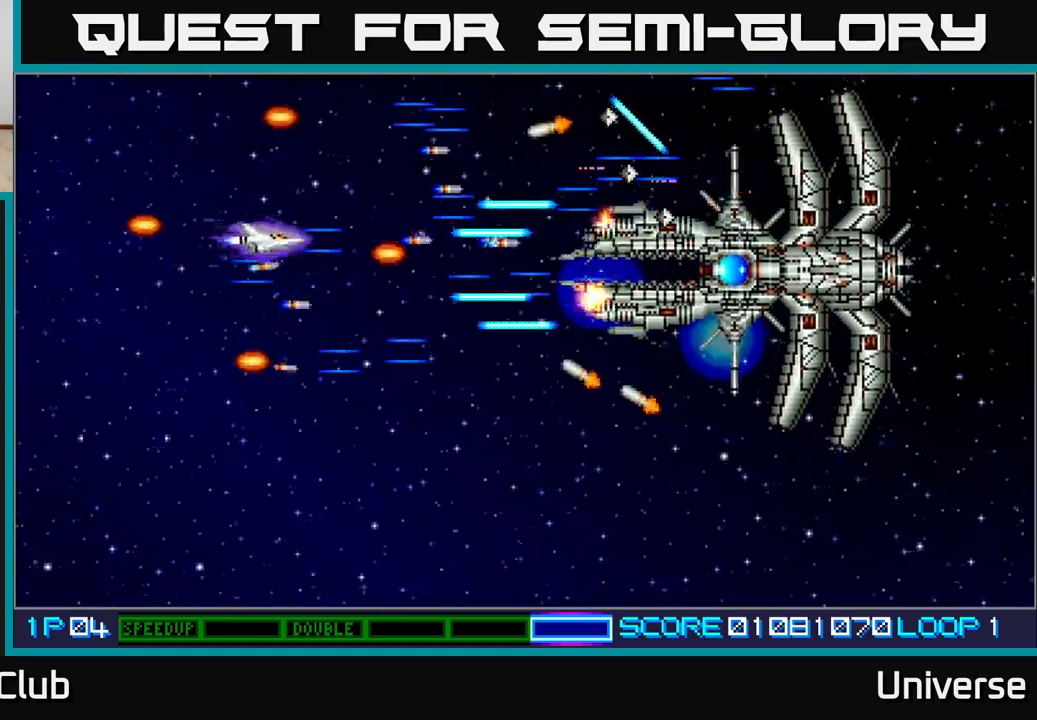
{"buttons": ["A", "DPAD_DOWN", "DPAD_RIGHT"], "events": [[50, "DPAD_DOWN", "down"], [100, "DPAD_LEFT", "up"], [233, "DPAD_DOWN", "up"], [233, "DPAD_LEFT", "down"], [333, "DPAD_DOWN", "down"], [367, "DPAD_LEFT", "up"], [433, "DPAD_RIGHT", "down"]]}
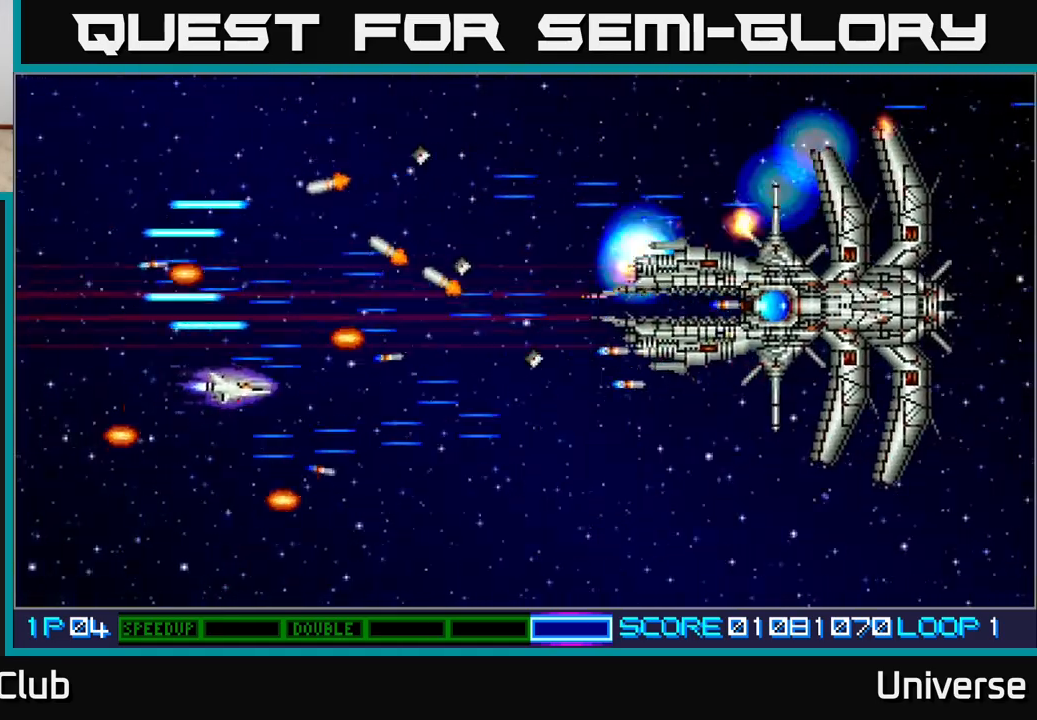
{"buttons": ["A", "DPAD_LEFT"], "events": [[83, "DPAD_DOWN", "up"], [117, "DPAD_UP", "down"], [200, "DPAD_RIGHT", "up"], [217, "DPAD_RIGHT", "down"], [233, "DPAD_UP", "up"], [250, "DPAD_DOWN", "down"], [250, "DPAD_RIGHT", "up"], [417, "DPAD_LEFT", "down"], [433, "DPAD_DOWN", "up"]]}
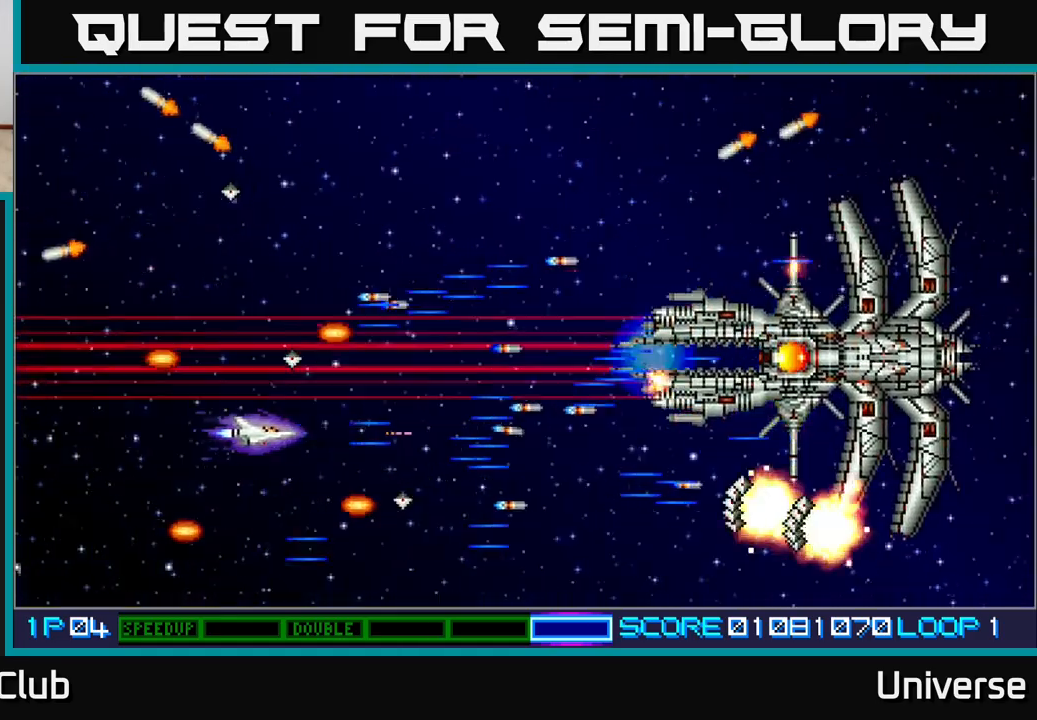
{"buttons": ["A", "DPAD_DOWN", "DPAD_RIGHT"], "events": [[83, "DPAD_DOWN", "down"], [100, "DPAD_LEFT", "up"], [233, "DPAD_DOWN", "up"], [400, "DPAD_DOWN", "down"], [467, "DPAD_RIGHT", "down"]]}
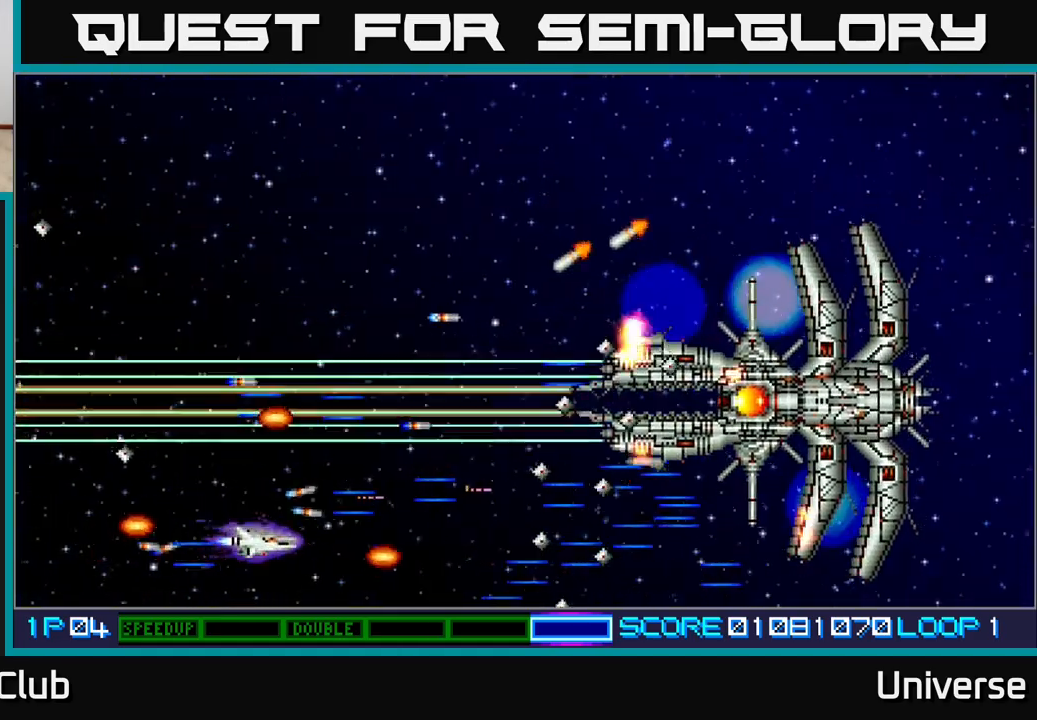
{"buttons": ["A"], "events": [[17, "DPAD_DOWN", "up"], [33, "DPAD_RIGHT", "up"], [350, "DPAD_LEFT", "down"], [483, "DPAD_LEFT", "up"]]}
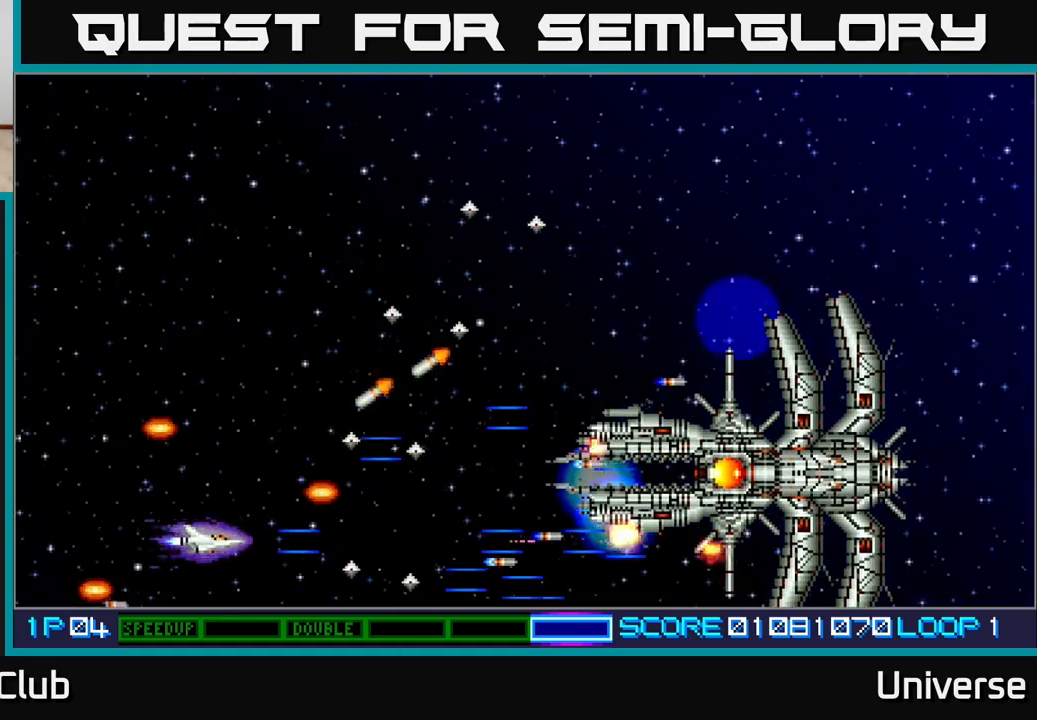
{"buttons": ["A", "DPAD_UP"], "events": [[67, "DPAD_LEFT", "down"], [117, "DPAD_UP", "down"], [350, "DPAD_LEFT", "up"], [383, "DPAD_RIGHT", "down"], [467, "DPAD_RIGHT", "up"]]}
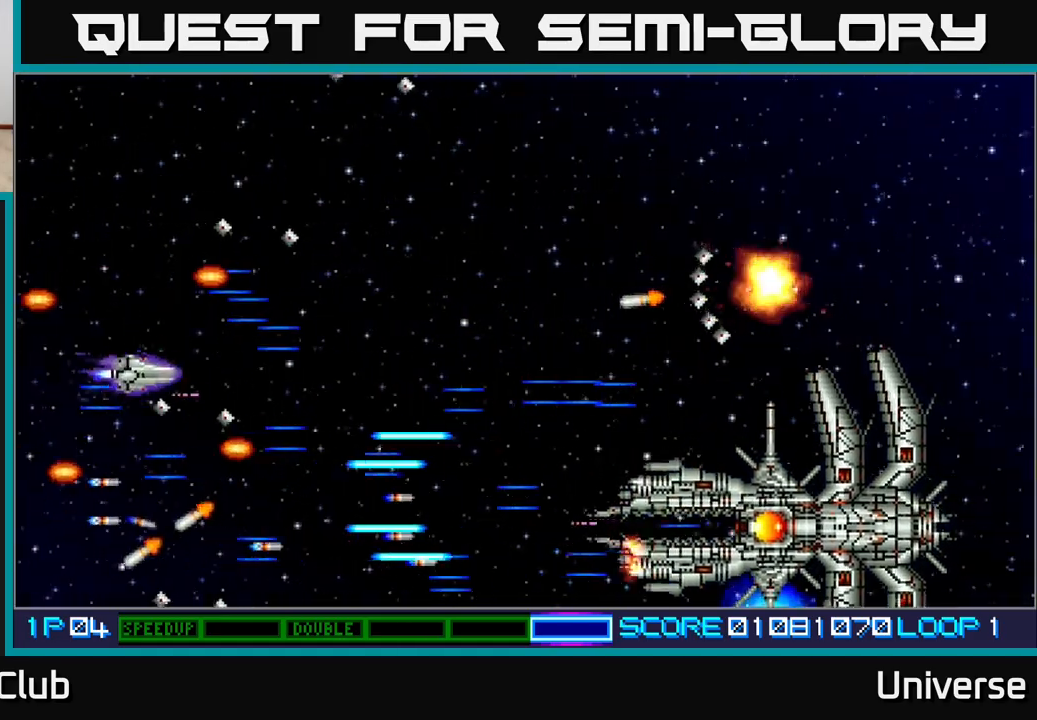
{"buttons": ["A", "DPAD_DOWN"], "events": [[117, "DPAD_RIGHT", "down"], [150, "DPAD_UP", "up"], [183, "DPAD_DOWN", "down"], [300, "DPAD_DOWN", "up"], [417, "DPAD_DOWN", "down"], [450, "DPAD_RIGHT", "up"]]}
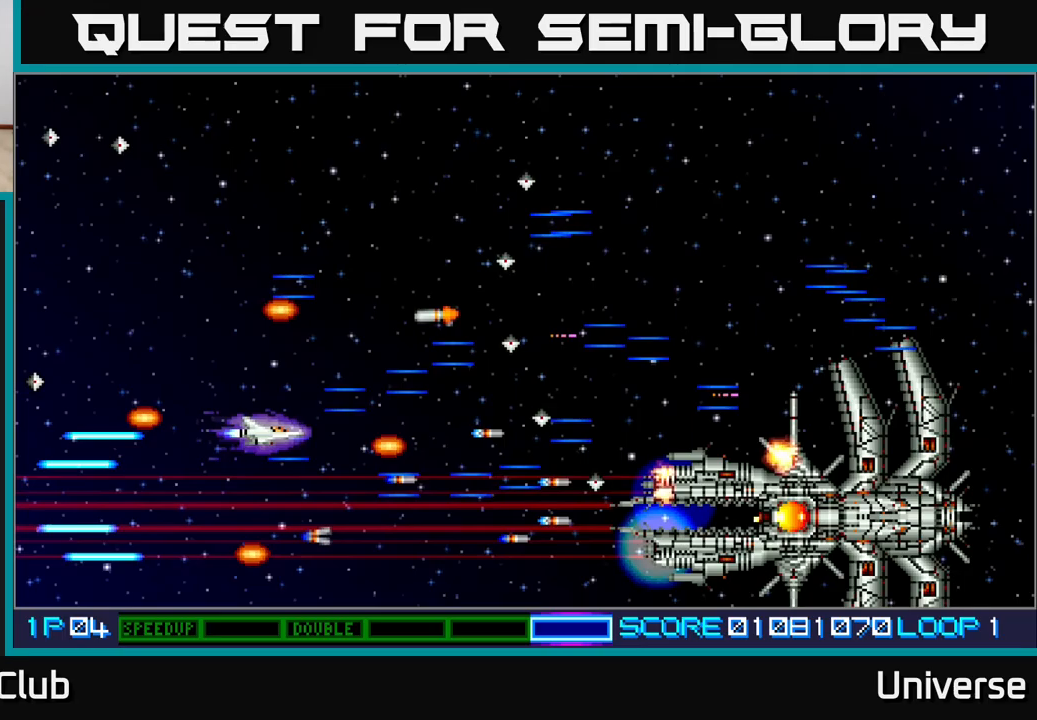
{"buttons": ["A", "DPAD_UP"]}
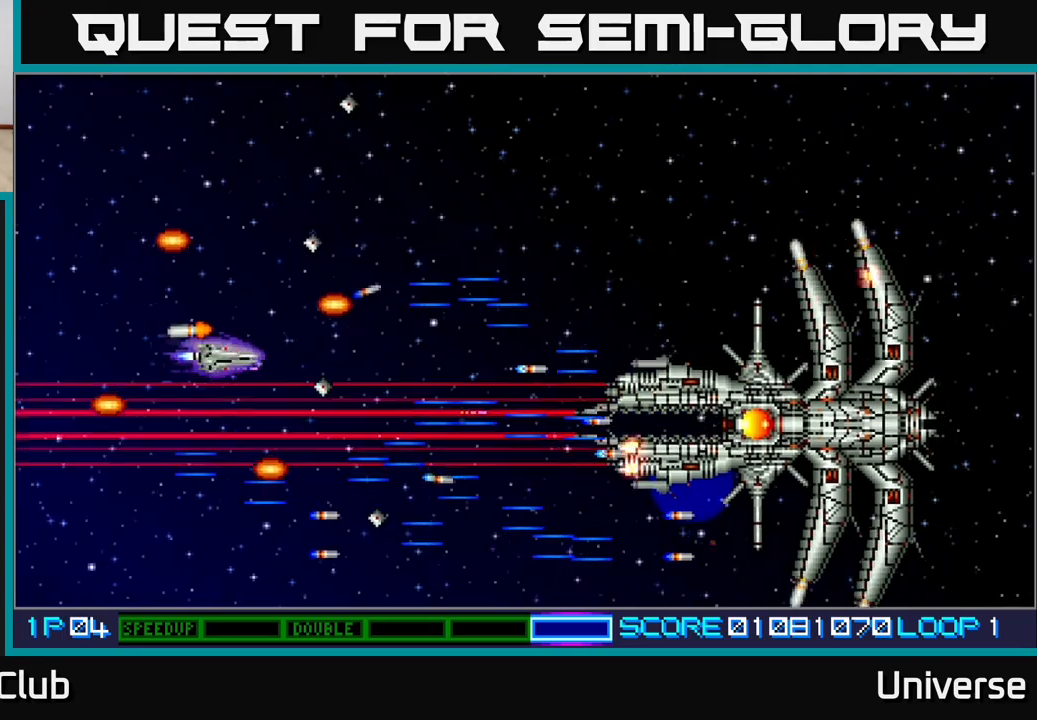
{"buttons": ["A"], "events": [[17, "DPAD_RIGHT", "down"], [50, "DPAD_UP", "up"], [133, "DPAD_UP", "down"], [200, "DPAD_RIGHT", "up"], [317, "DPAD_RIGHT", "down"], [350, "DPAD_UP", "up"], [400, "DPAD_UP", "down"], [433, "DPAD_RIGHT", "up"], [500, "DPAD_UP", "up"]]}
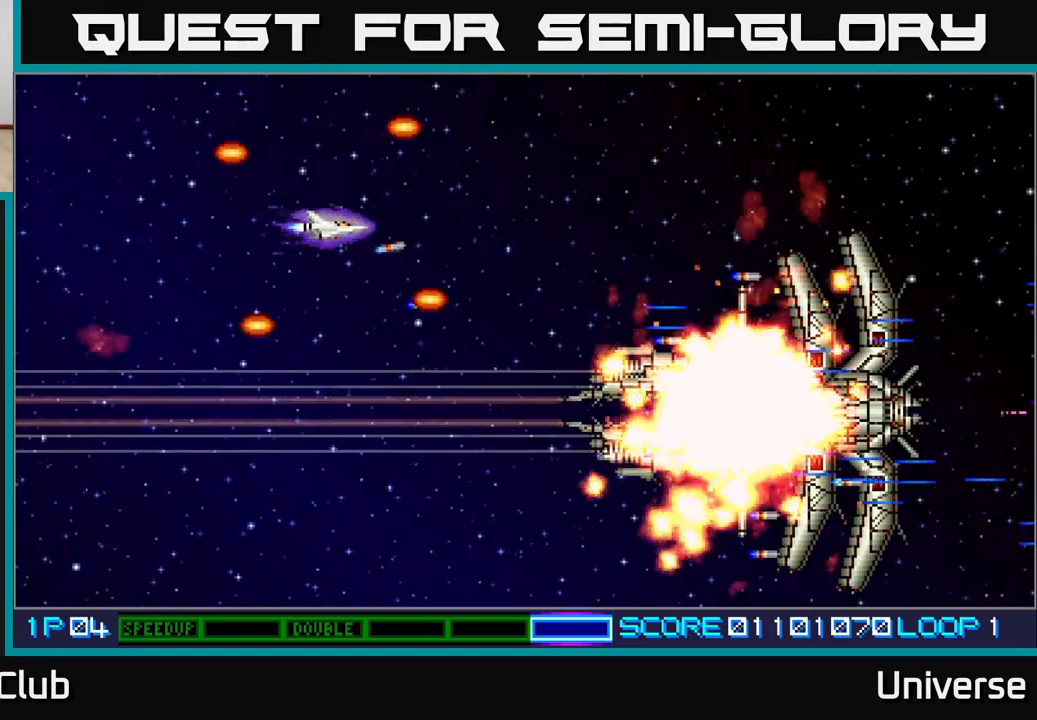
{"buttons": [], "events": [[167, "A", "up"], [233, "DPAD_DOWN", "down"], [433, "DPAD_DOWN", "up"]]}
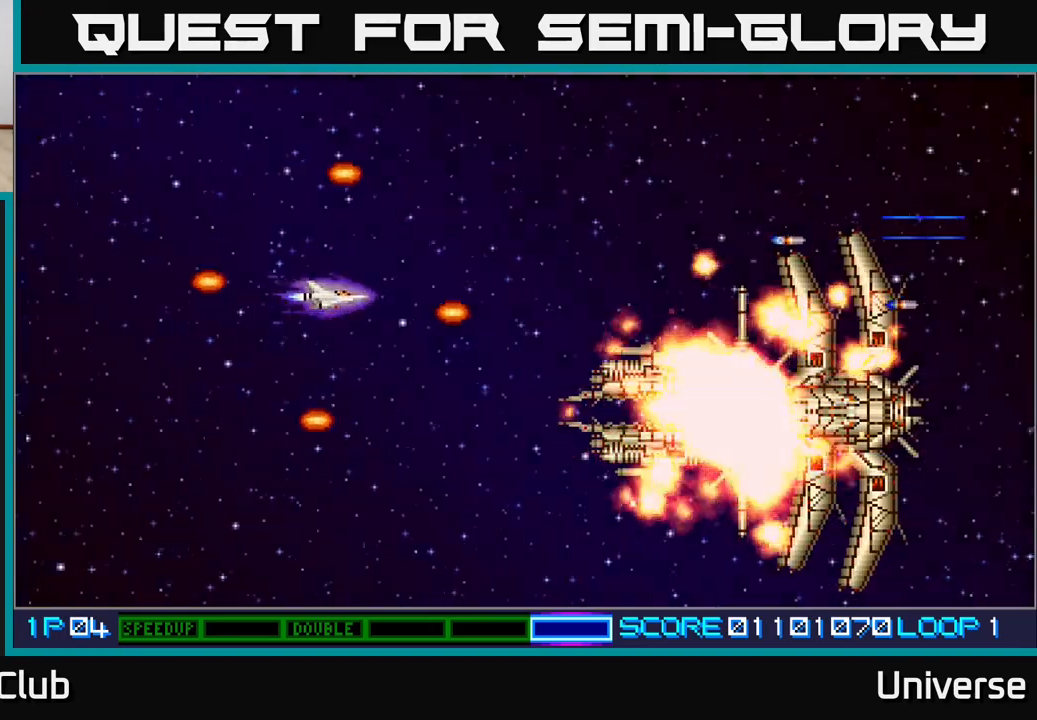
{"buttons": ["DPAD_RIGHT"], "events": [[350, "DPAD_DOWN", "down"], [500, "DPAD_DOWN", "up"], [500, "DPAD_RIGHT", "down"]]}
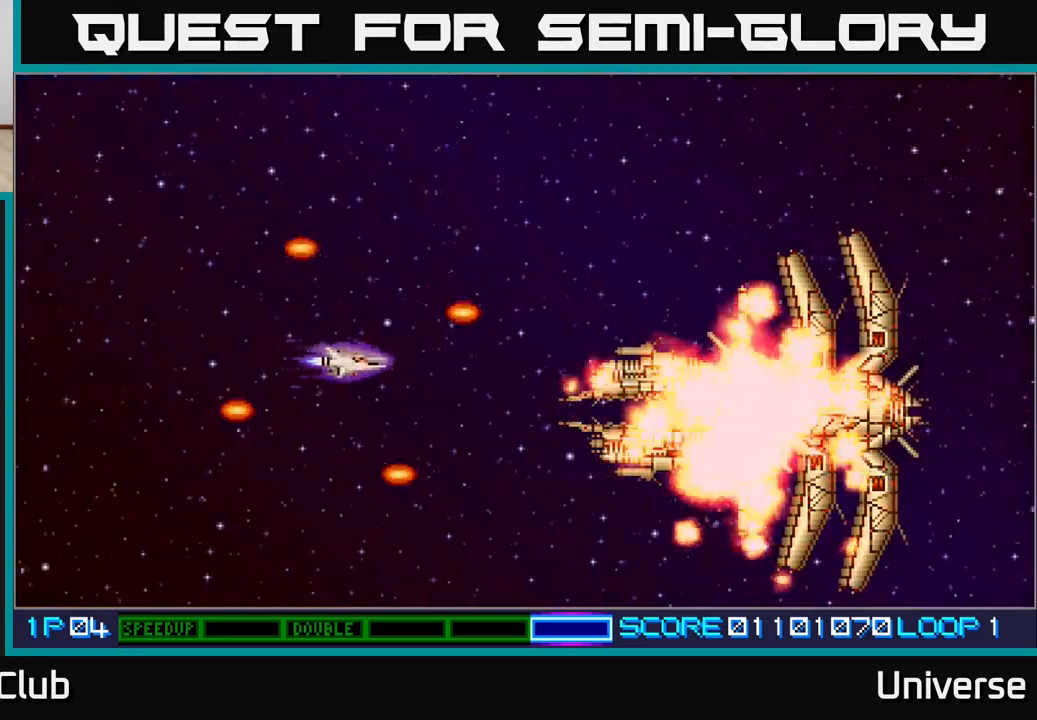
{"buttons": [], "events": [[50, "DPAD_RIGHT", "up"], [433, "DPAD_DOWN", "down"], [467, "DPAD_DOWN", "up"]]}
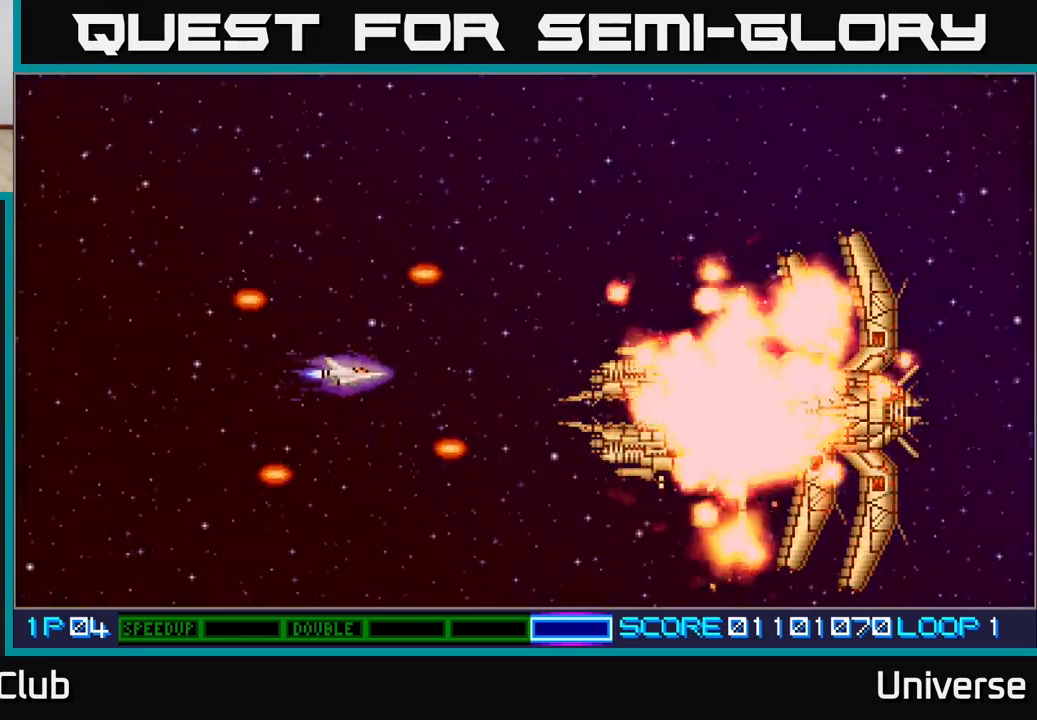
{"buttons": [], "events": []}
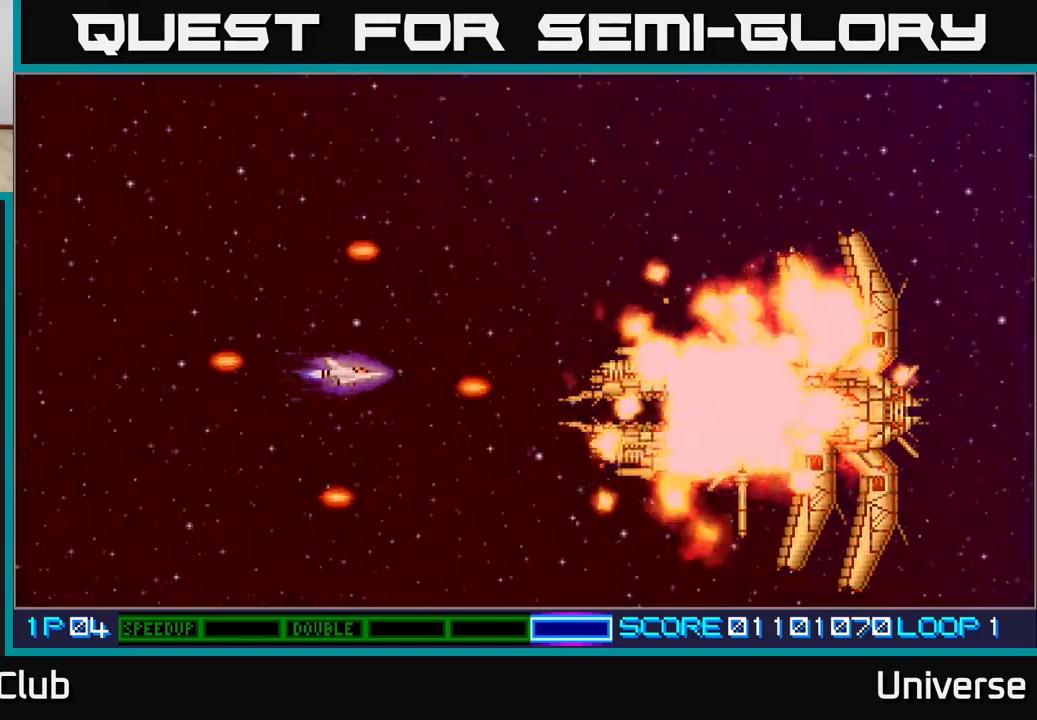
{"buttons": [], "events": []}
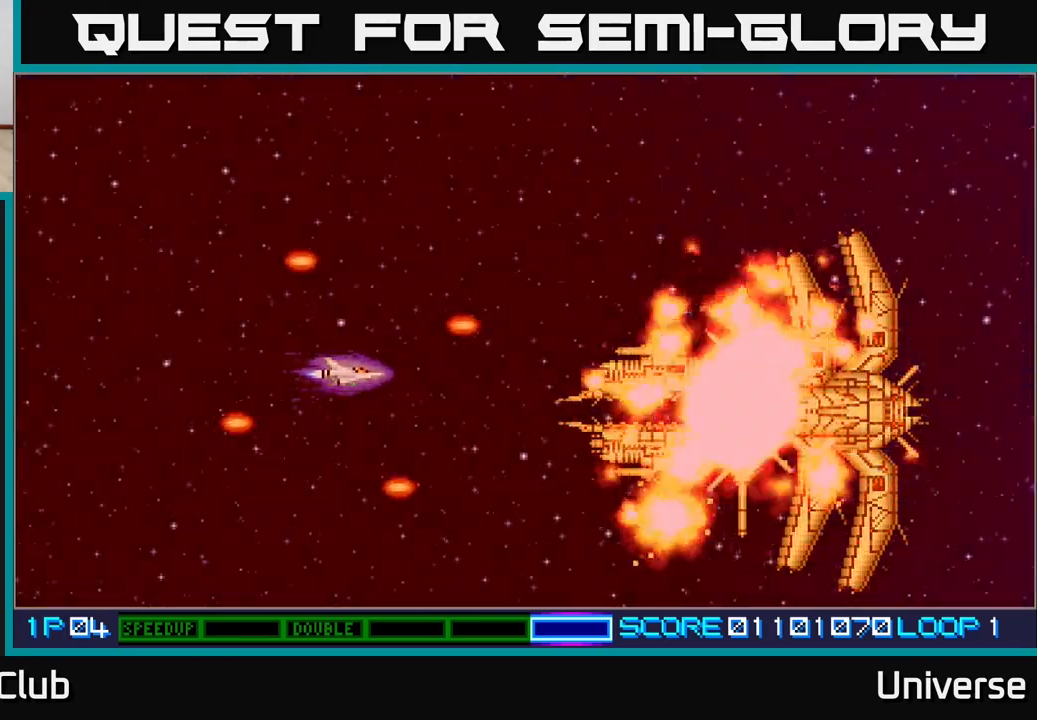
{"buttons": [], "events": []}
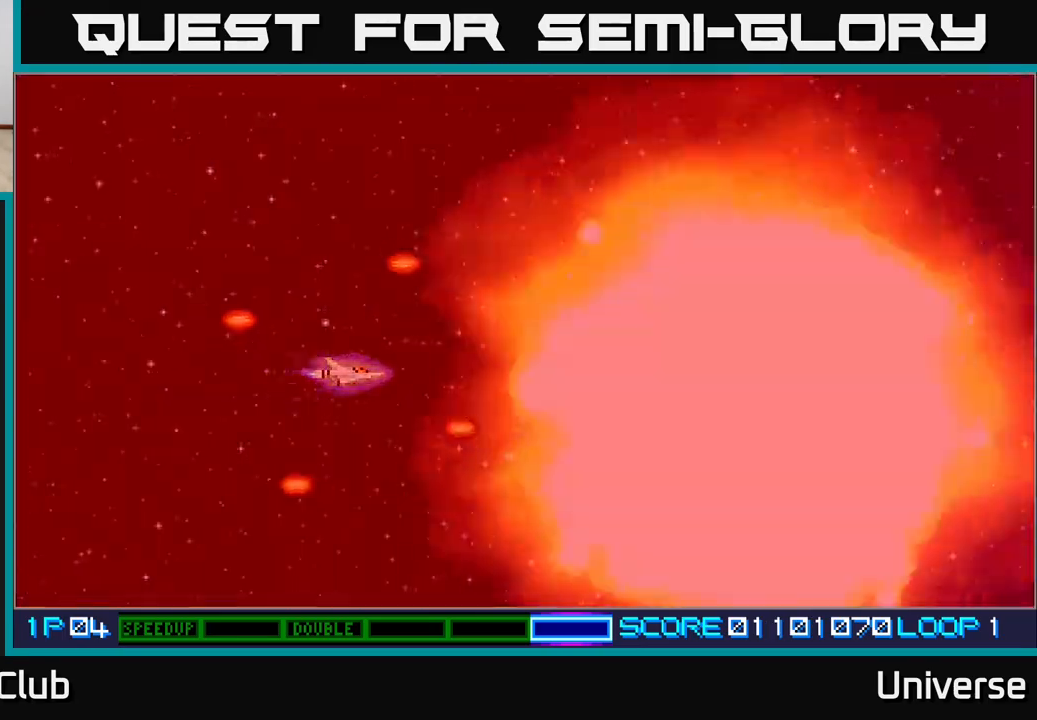
{"buttons": [], "events": []}
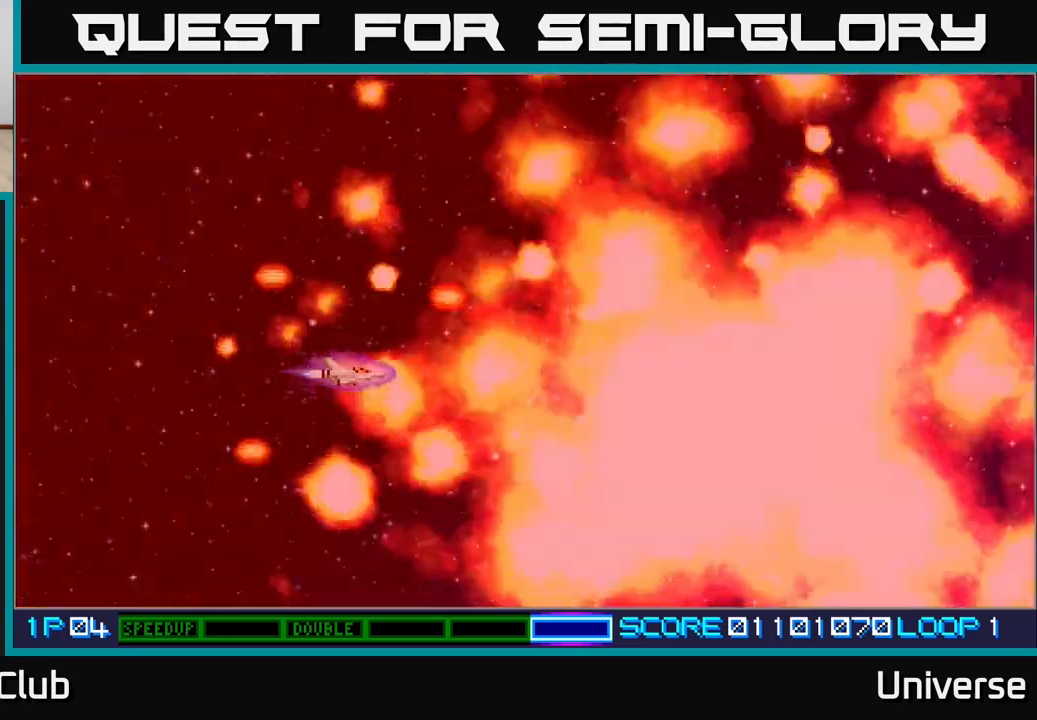
{"buttons": [], "events": []}
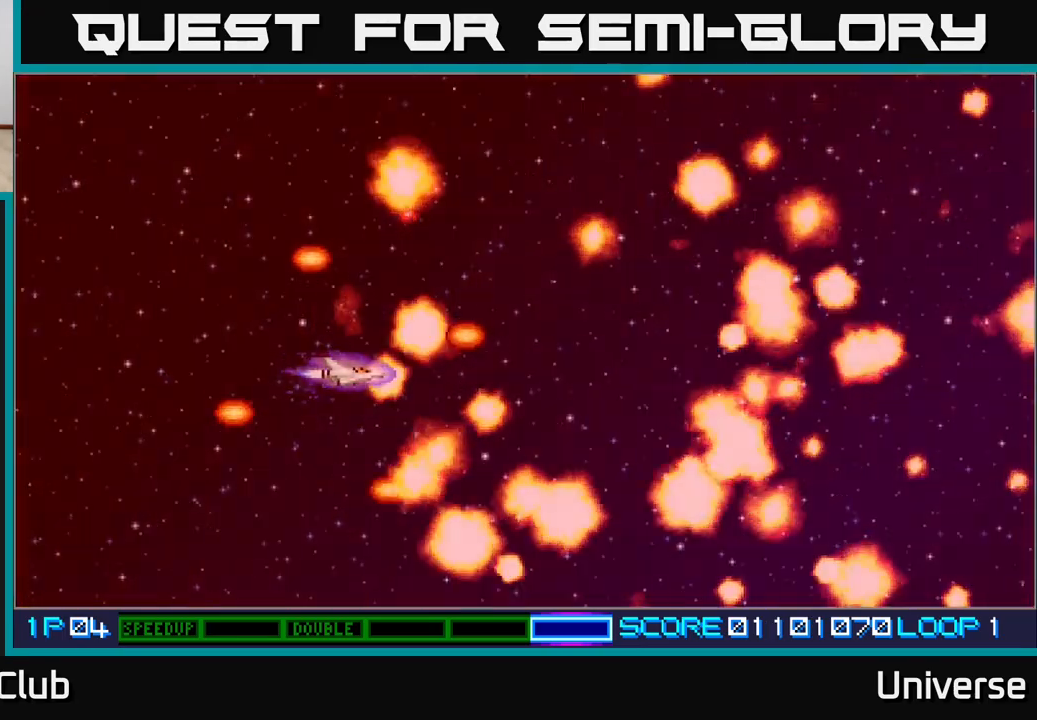
{"buttons": [], "events": [[333, "DPAD_UP", "down"], [483, "DPAD_UP", "up"]]}